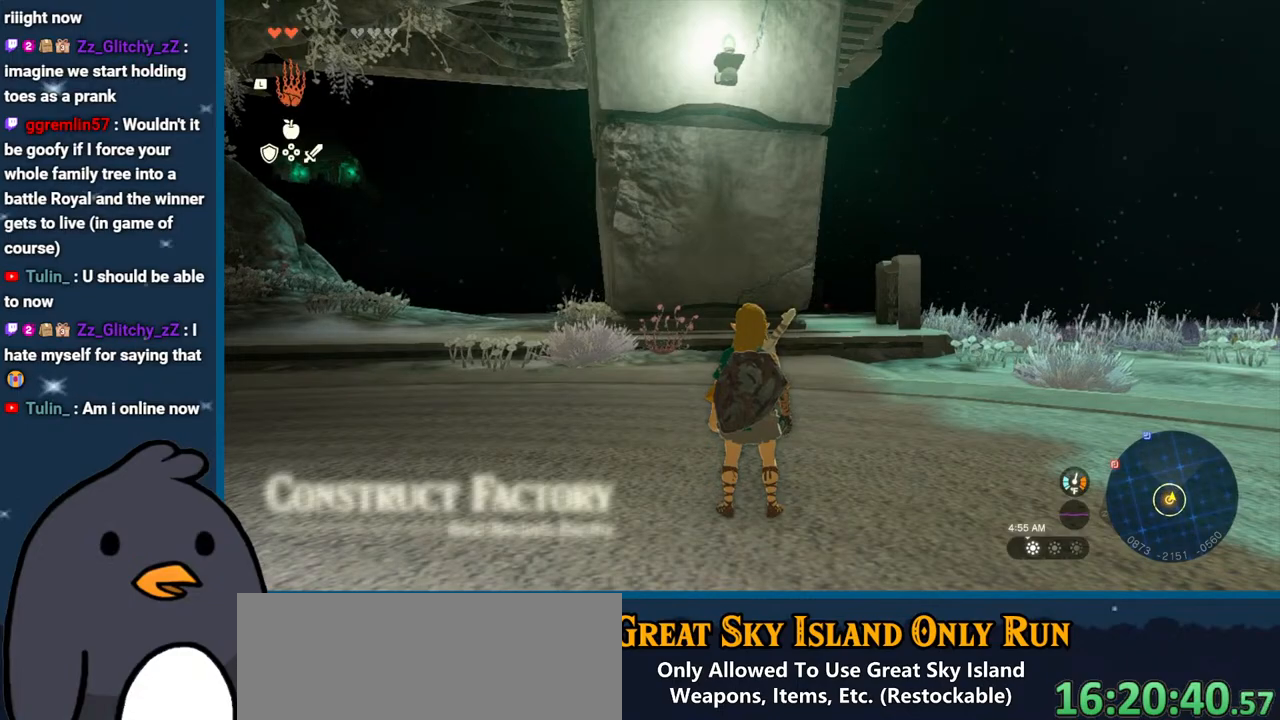
Gameplay with a controller (Nintendo layout); each line is a JSON object with the inputs held at the frame after it. "events" lists button and stick changes between this image and that frame as [ms after this image, input, new state], when the widget could be followed in between. Not read: L3 R3.
{"buttons": [], "left_stick": "up", "right_stick": "up", "events": [[217, "right_stick", "up-left"], [500, "left_stick", "up"], [500, "right_stick", "up"]]}
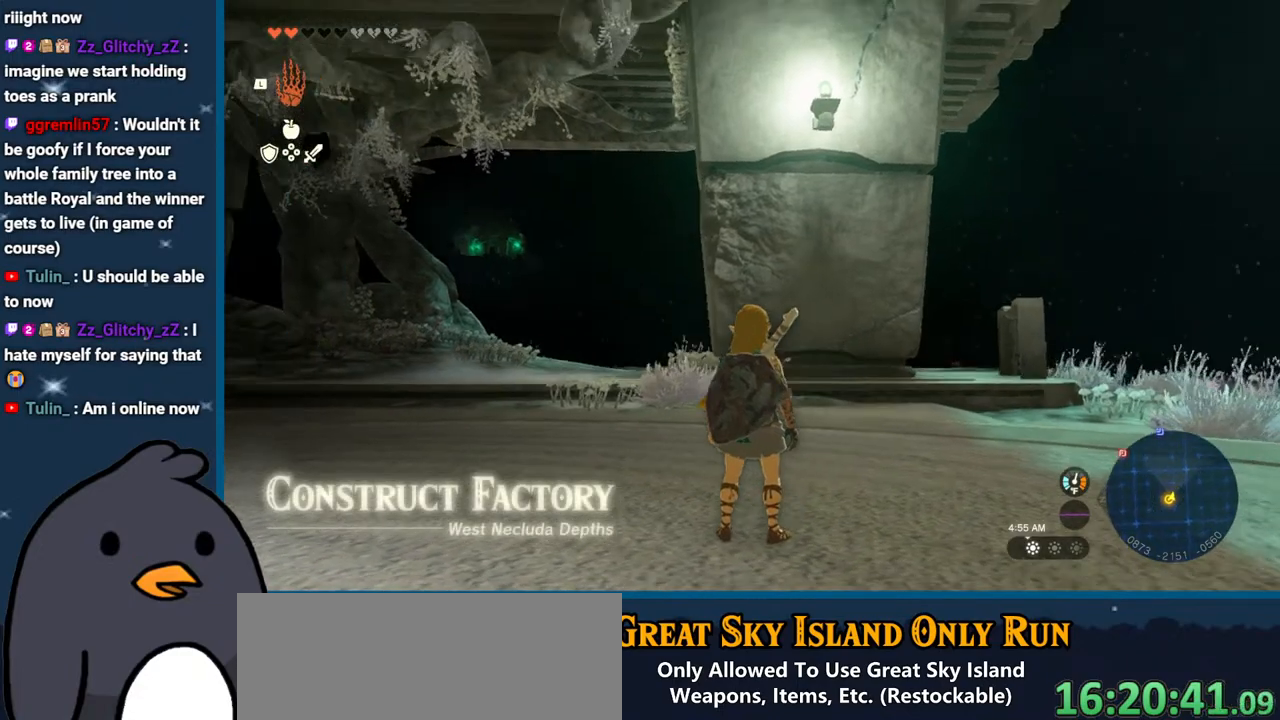
{"buttons": [], "left_stick": "up", "right_stick": "center", "events": [[500, "right_stick", "center"]]}
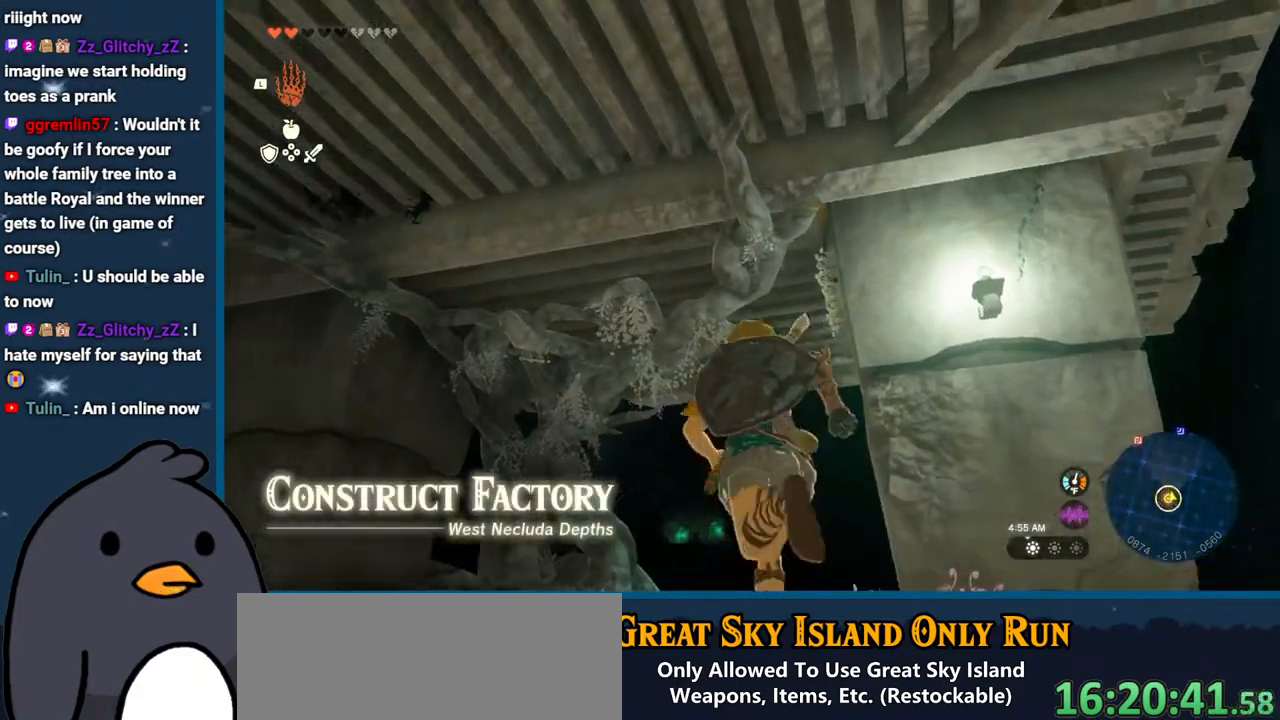
{"buttons": [], "left_stick": "up-left", "right_stick": "center", "events": [[133, "B", "down"], [300, "left_stick", "up-left"], [500, "B", "up"]]}
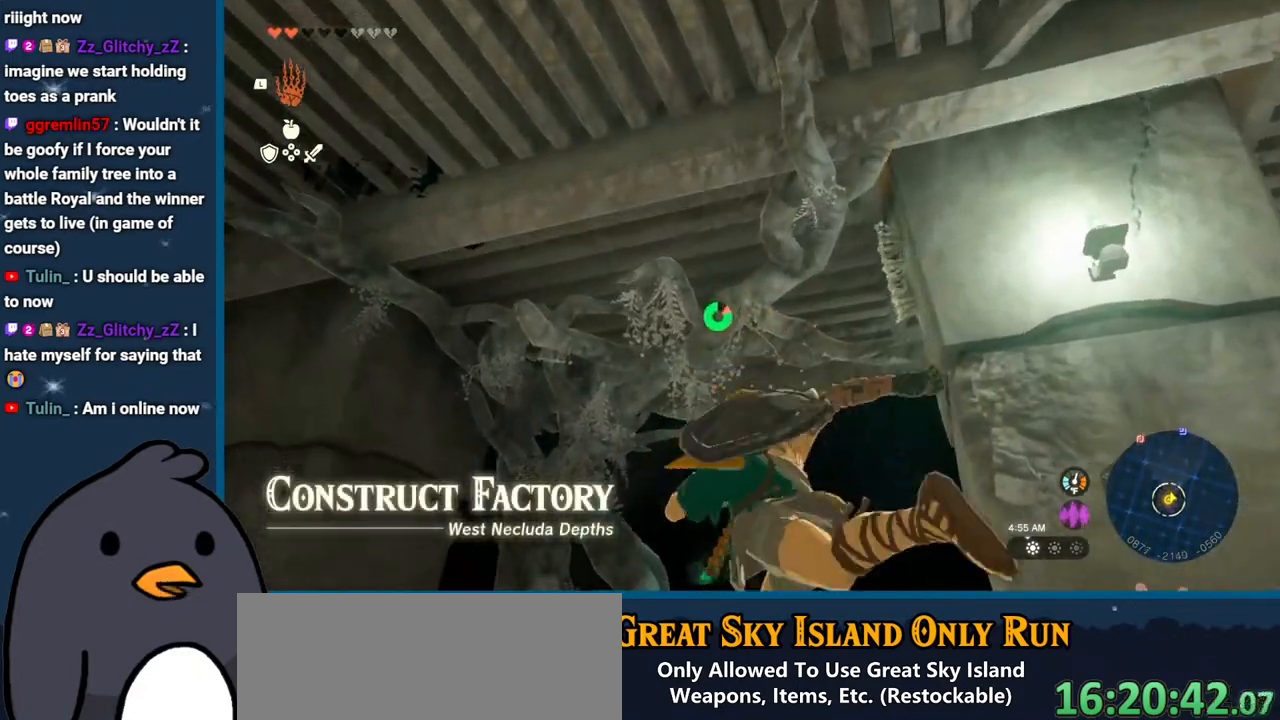
{"buttons": ["L1"], "left_stick": "up-left", "right_stick": "up", "events": [[167, "right_stick", "left"], [233, "right_stick", "up-left"], [267, "L1", "down"], [333, "right_stick", "up"]]}
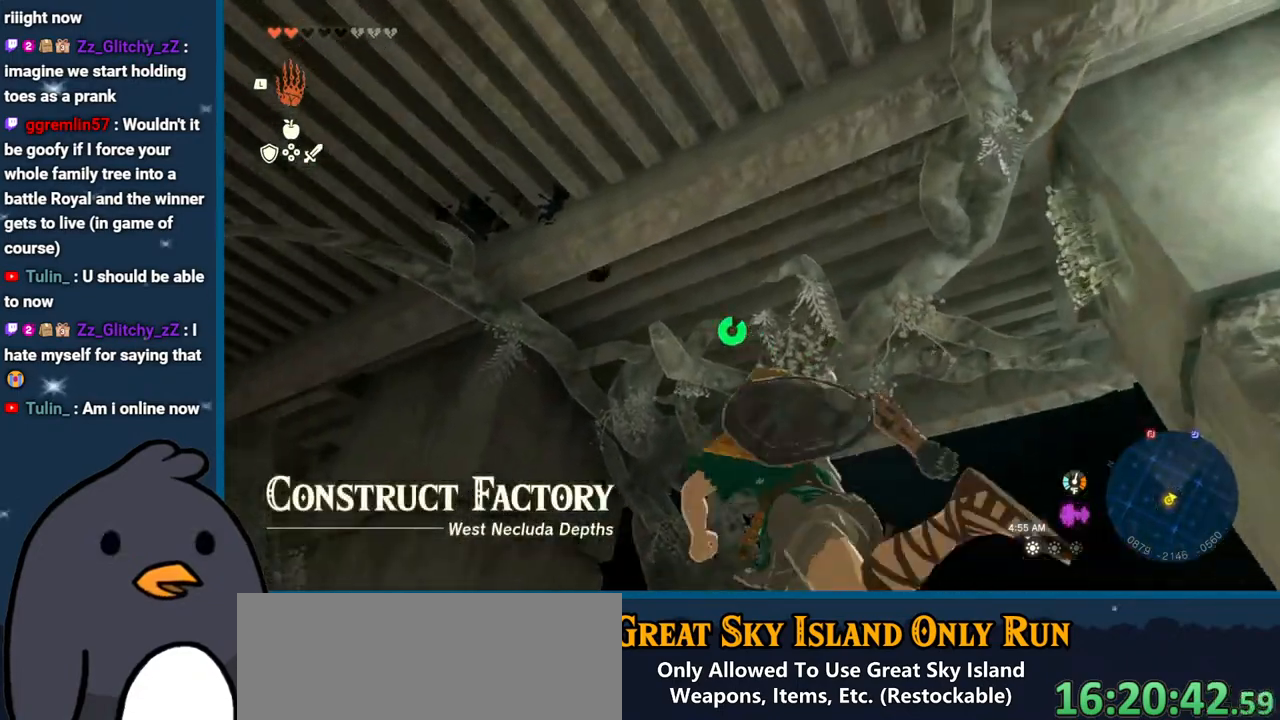
{"buttons": [], "left_stick": "up-left", "right_stick": "up", "events": [[83, "L1", "up"]]}
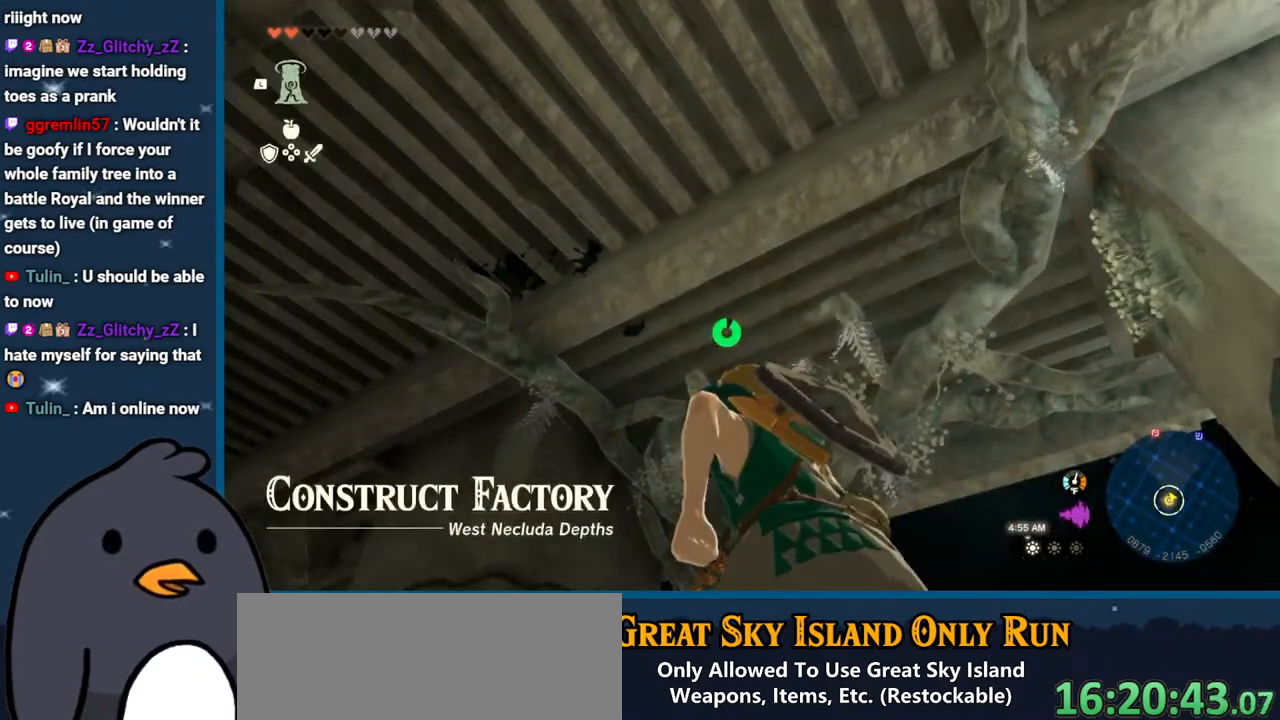
{"buttons": [], "left_stick": "left", "right_stick": "center", "events": [[83, "left_stick", "left"], [333, "right_stick", "center"]]}
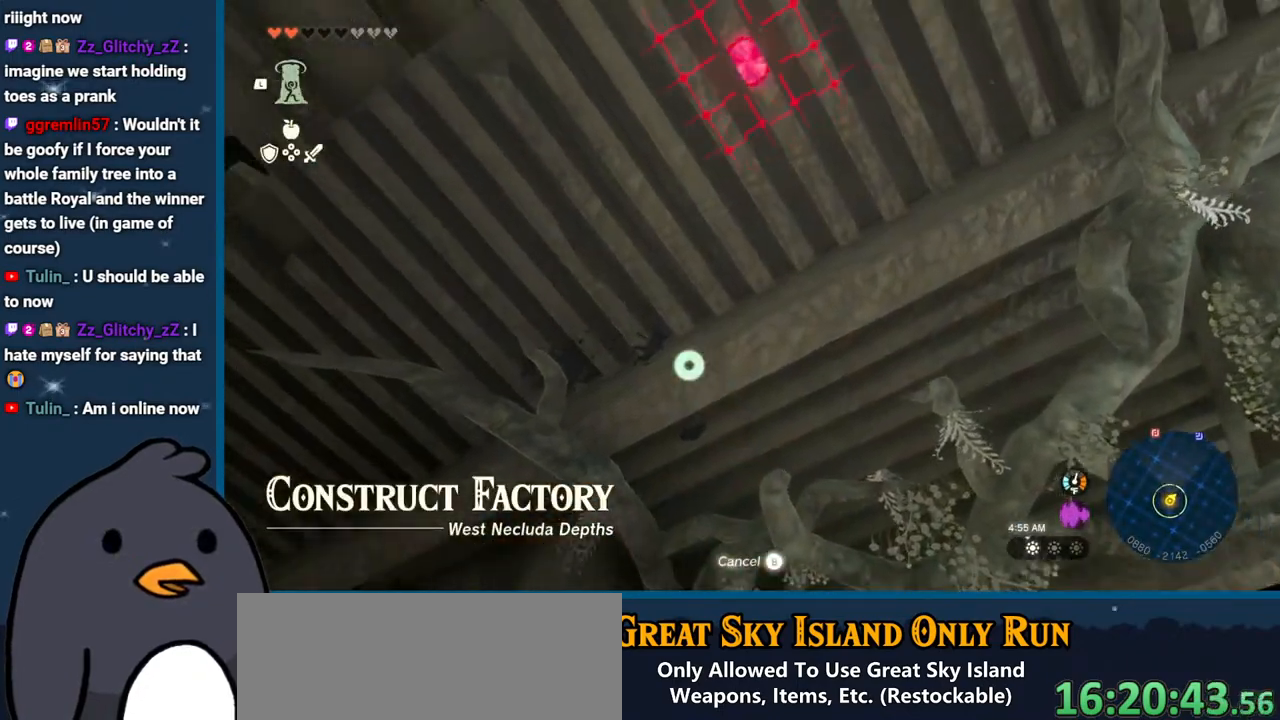
{"buttons": [], "left_stick": "up", "right_stick": "center", "events": [[100, "left_stick", "up-left"], [233, "left_stick", "up"]]}
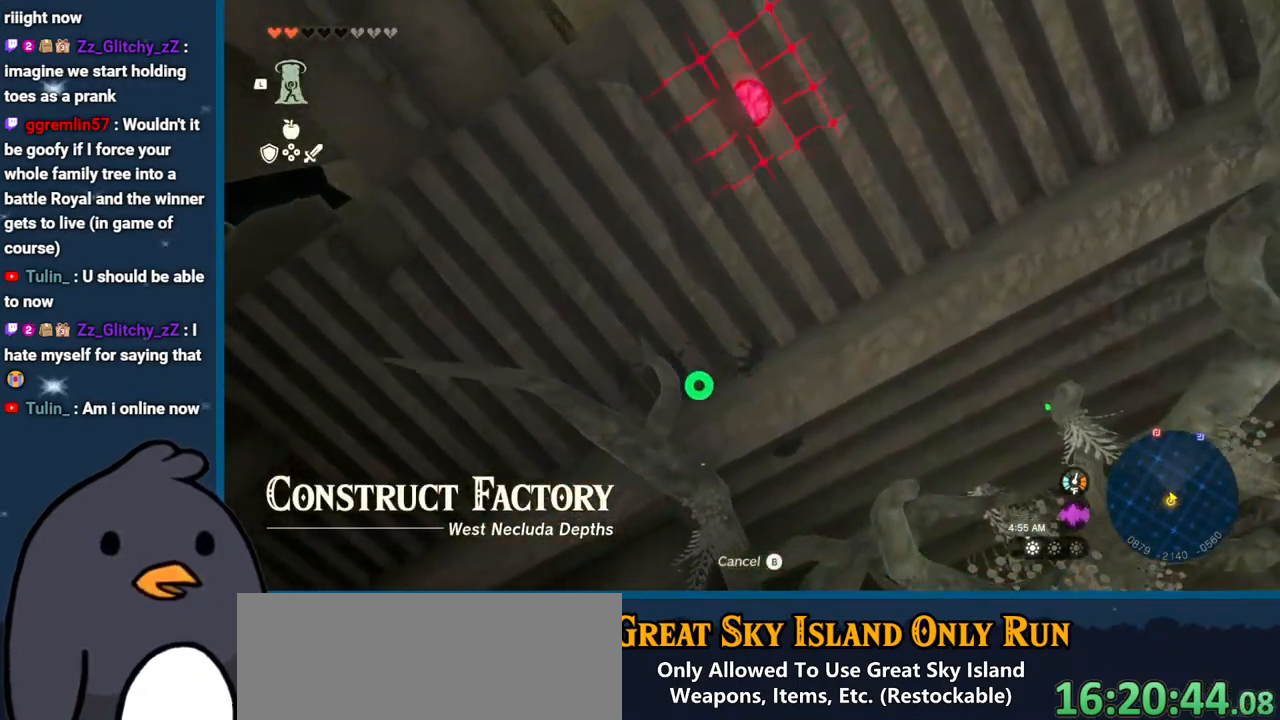
{"buttons": [], "left_stick": "left", "right_stick": "up-left", "events": [[267, "left_stick", "up-left"], [267, "right_stick", "up-left"], [400, "left_stick", "left"]]}
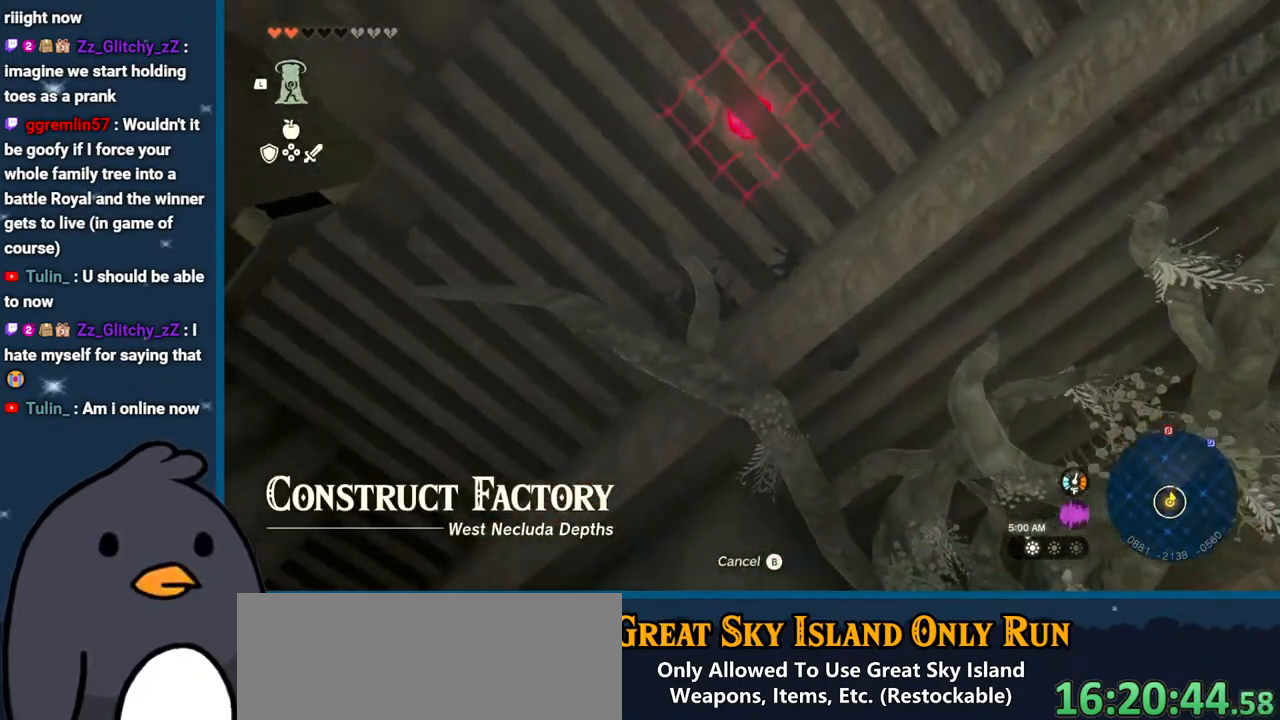
{"buttons": [], "left_stick": "left", "right_stick": "left", "events": [[50, "right_stick", "left"]]}
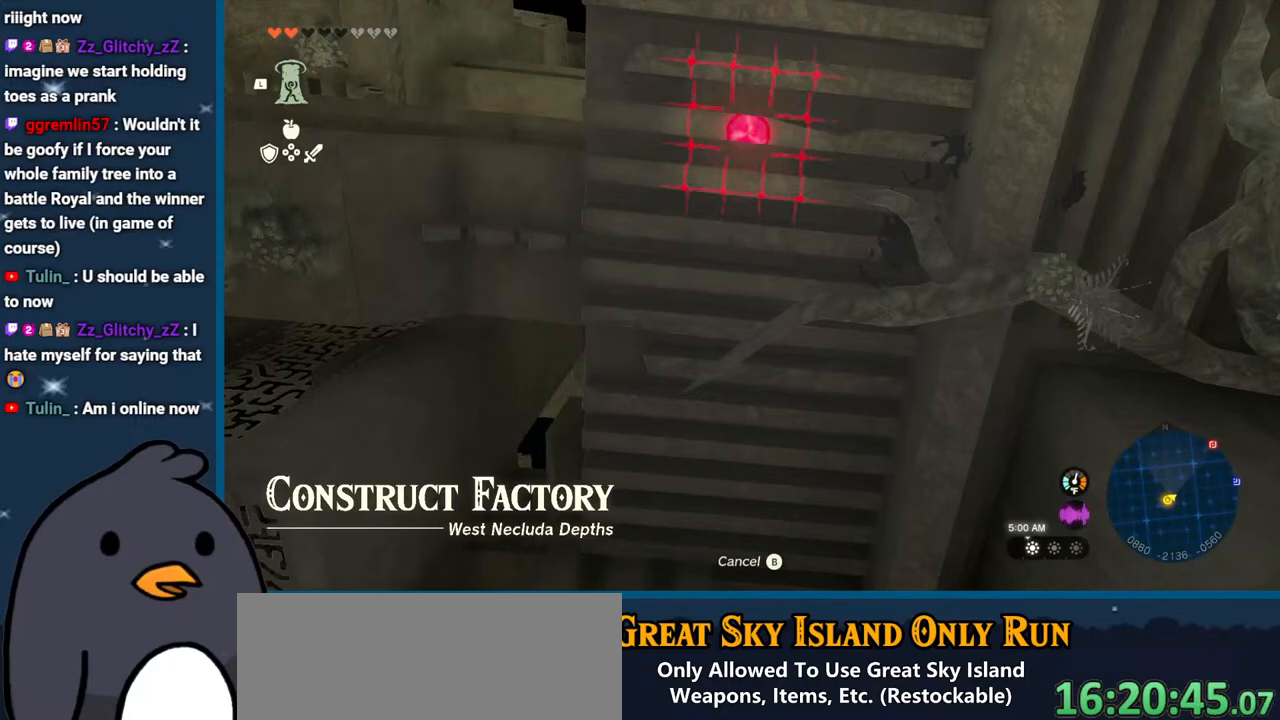
{"buttons": [], "left_stick": "up-left", "right_stick": "center", "events": [[50, "left_stick", "up-left"], [150, "right_stick", "center"]]}
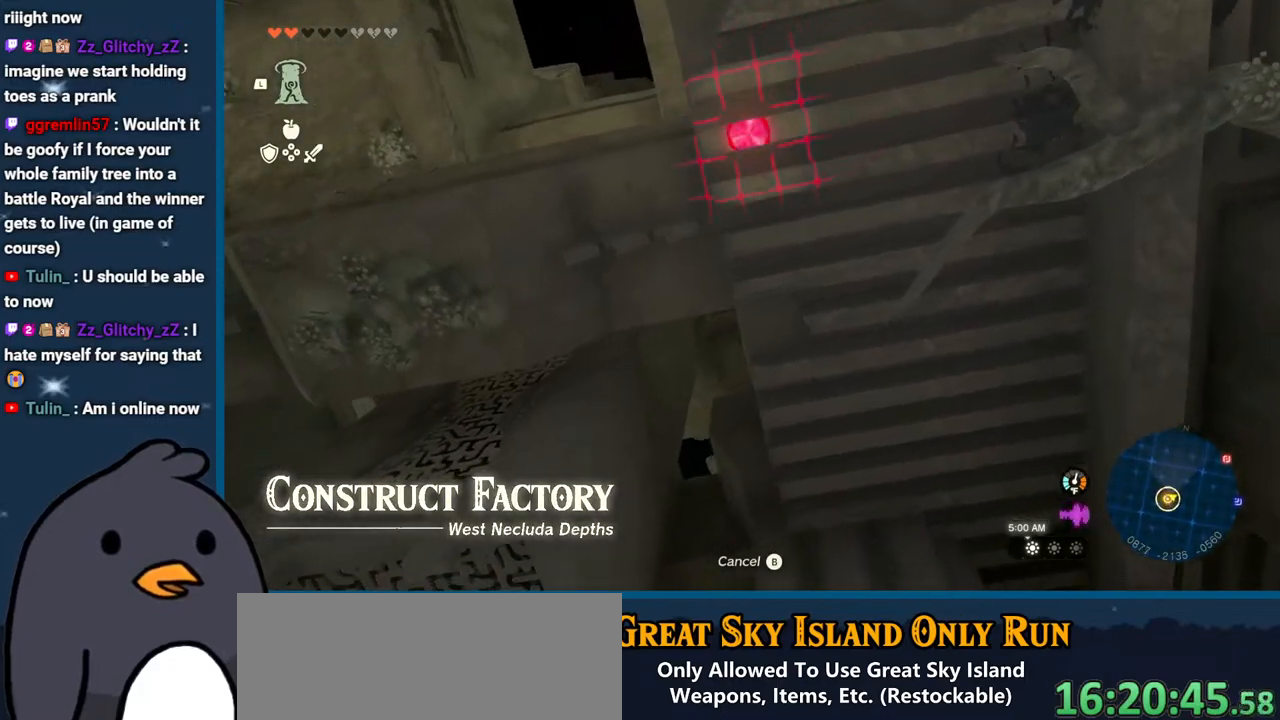
{"buttons": [], "left_stick": "center", "right_stick": "center", "events": [[500, "left_stick", "center"]]}
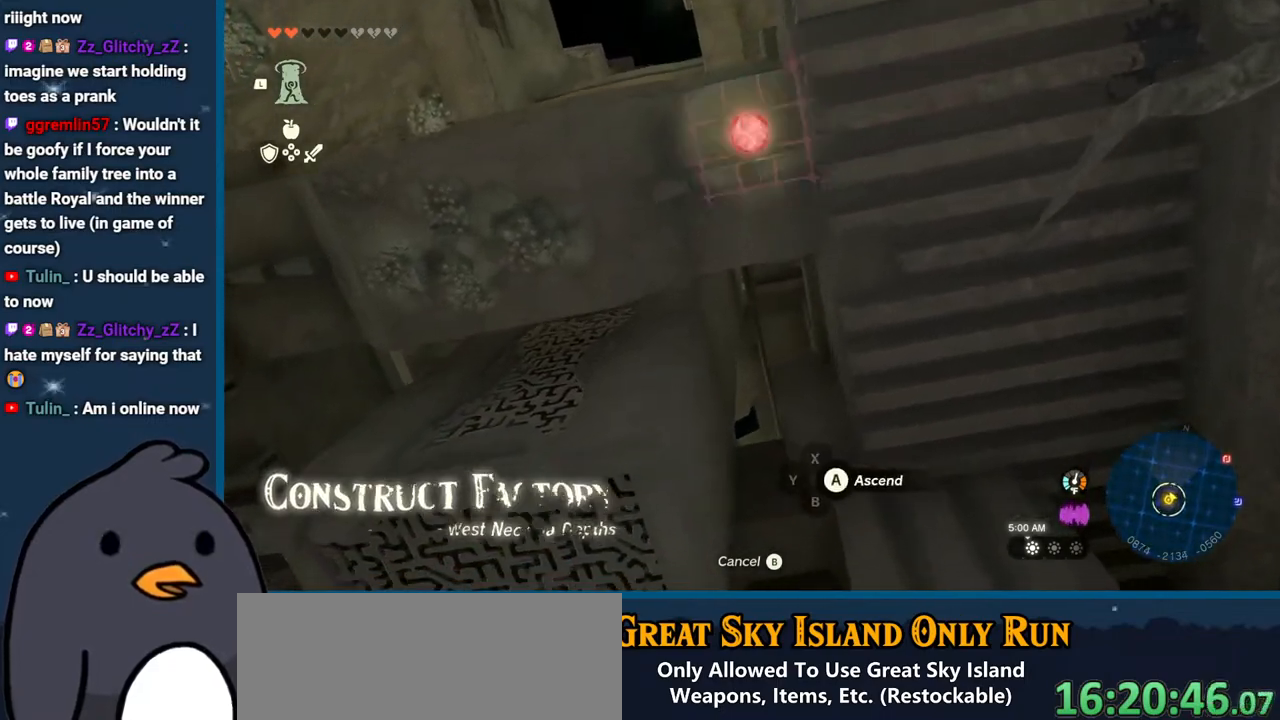
{"buttons": [], "left_stick": "down", "right_stick": "center", "events": [[400, "left_stick", "down"]]}
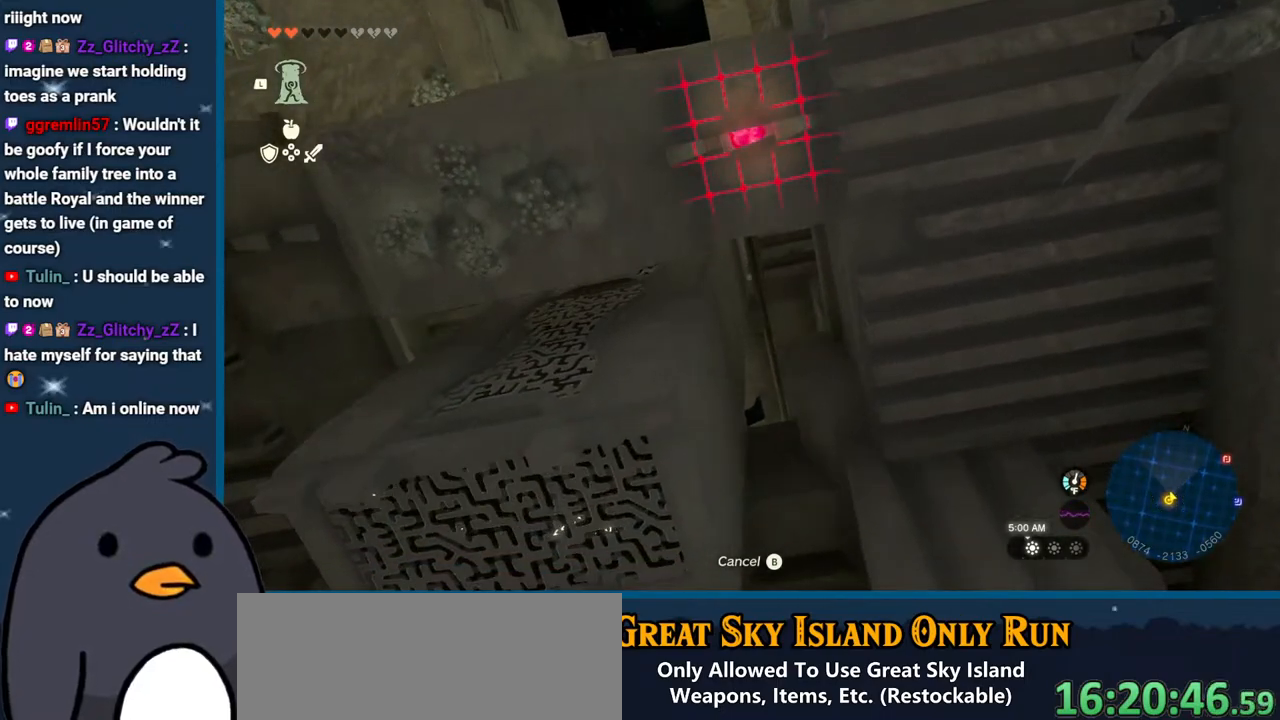
{"buttons": [], "left_stick": "center", "right_stick": "center", "events": [[167, "left_stick", "center"]]}
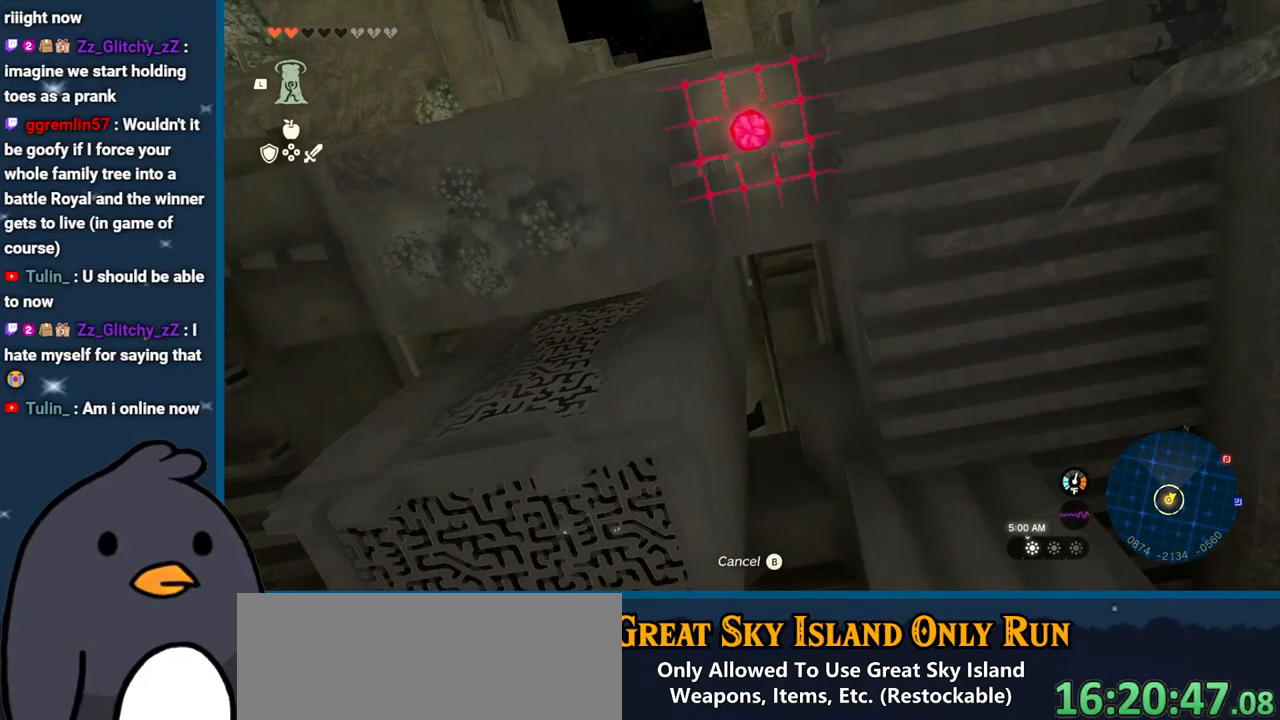
{"buttons": ["A"], "left_stick": "center", "right_stick": "center", "events": [[33, "left_stick", "down"], [133, "left_stick", "center"], [383, "A", "down"]]}
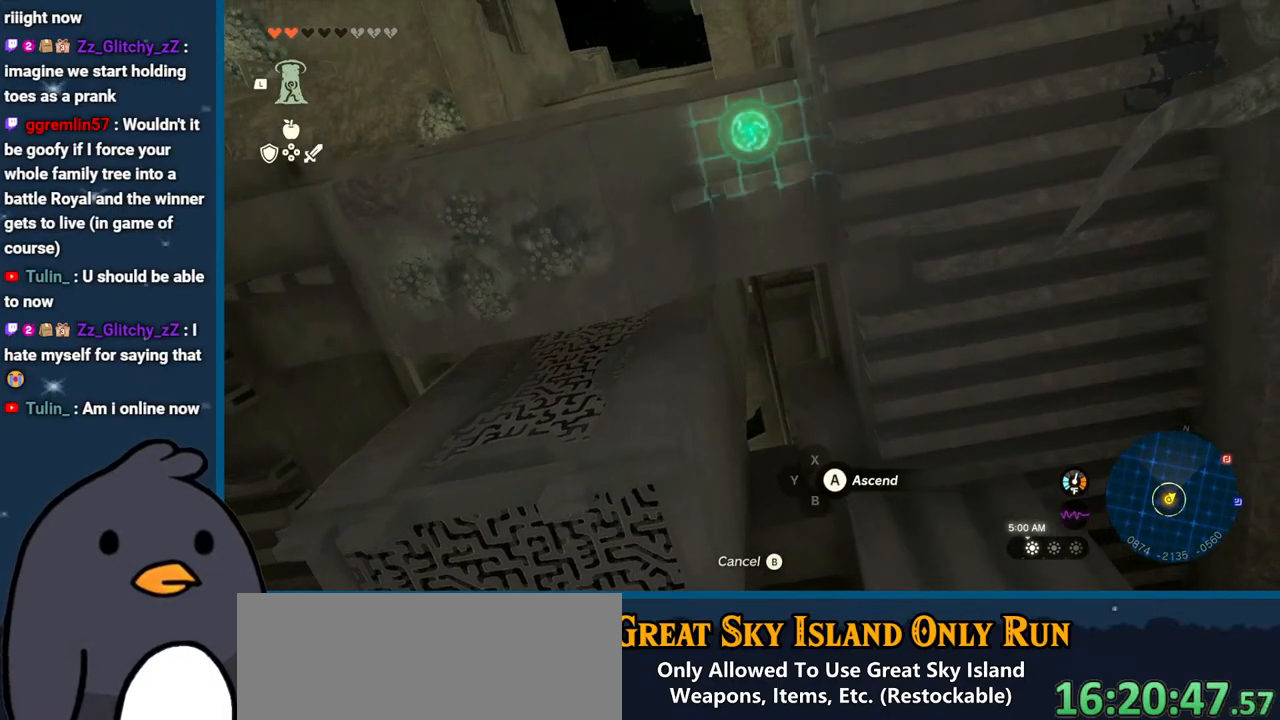
{"buttons": [], "left_stick": "center", "right_stick": "center", "events": [[33, "A", "up"]]}
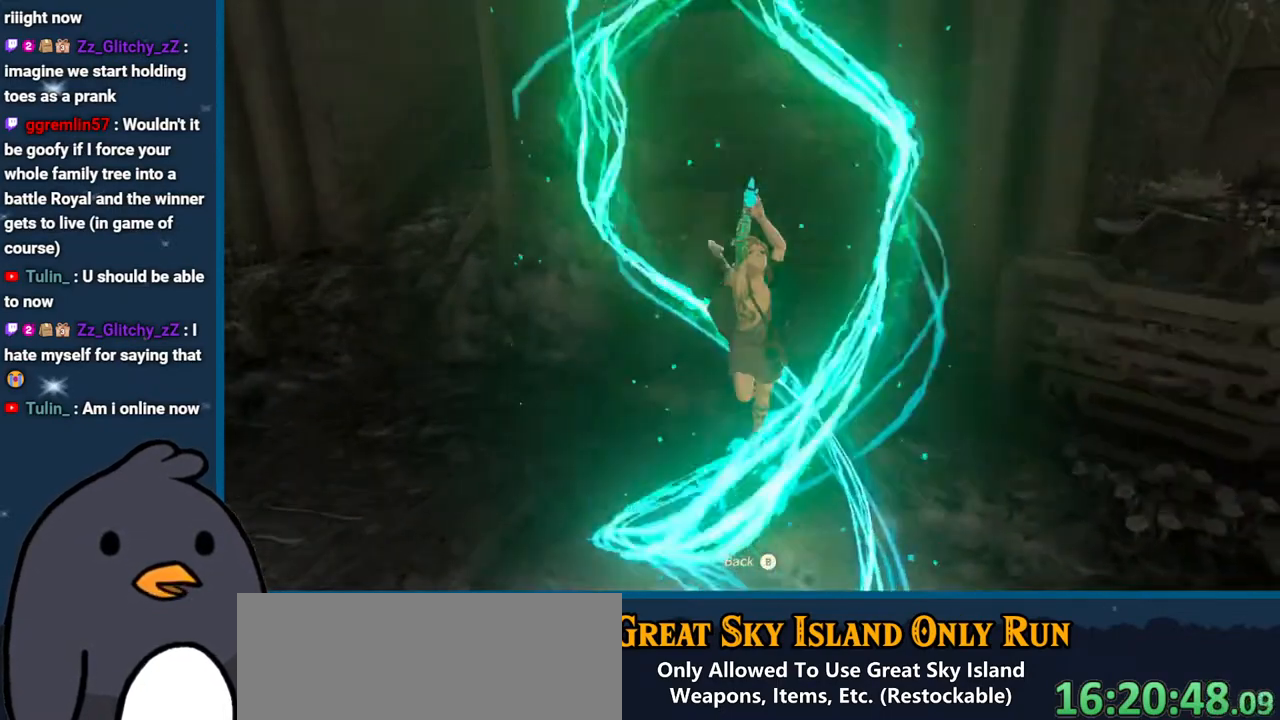
{"buttons": [], "left_stick": "center", "right_stick": "center", "events": []}
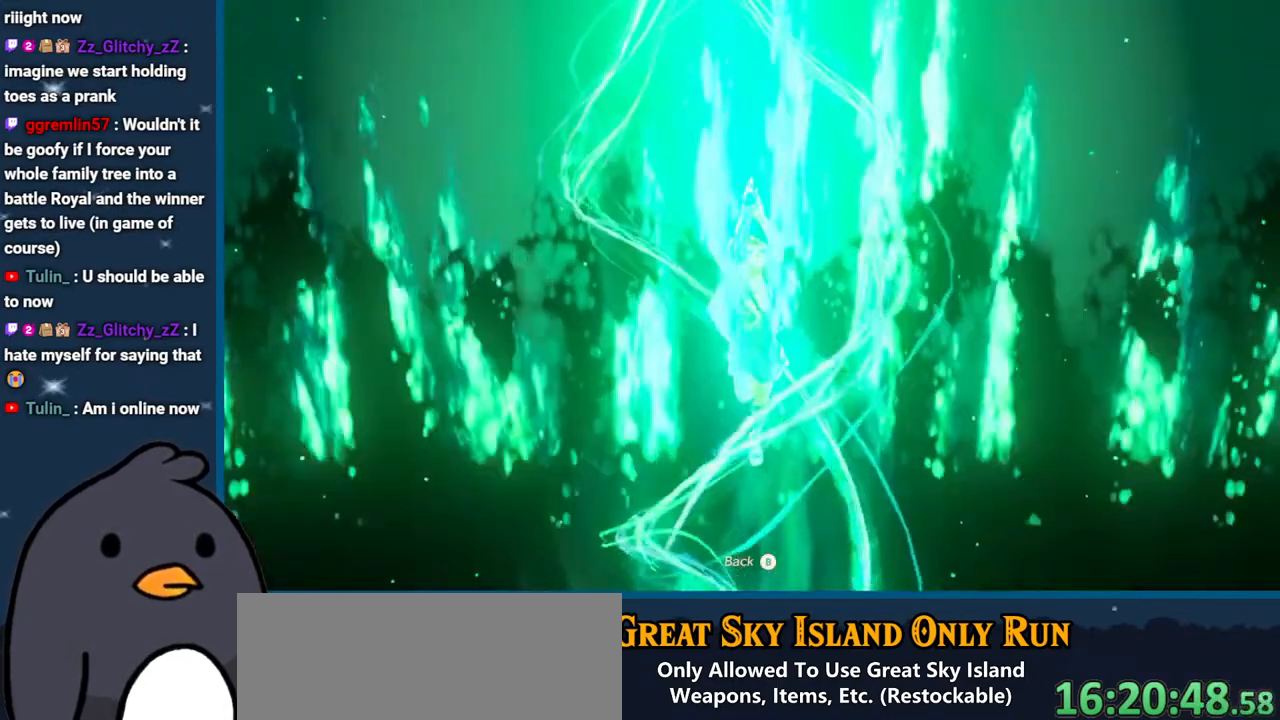
{"buttons": [], "left_stick": "center", "right_stick": "center", "events": []}
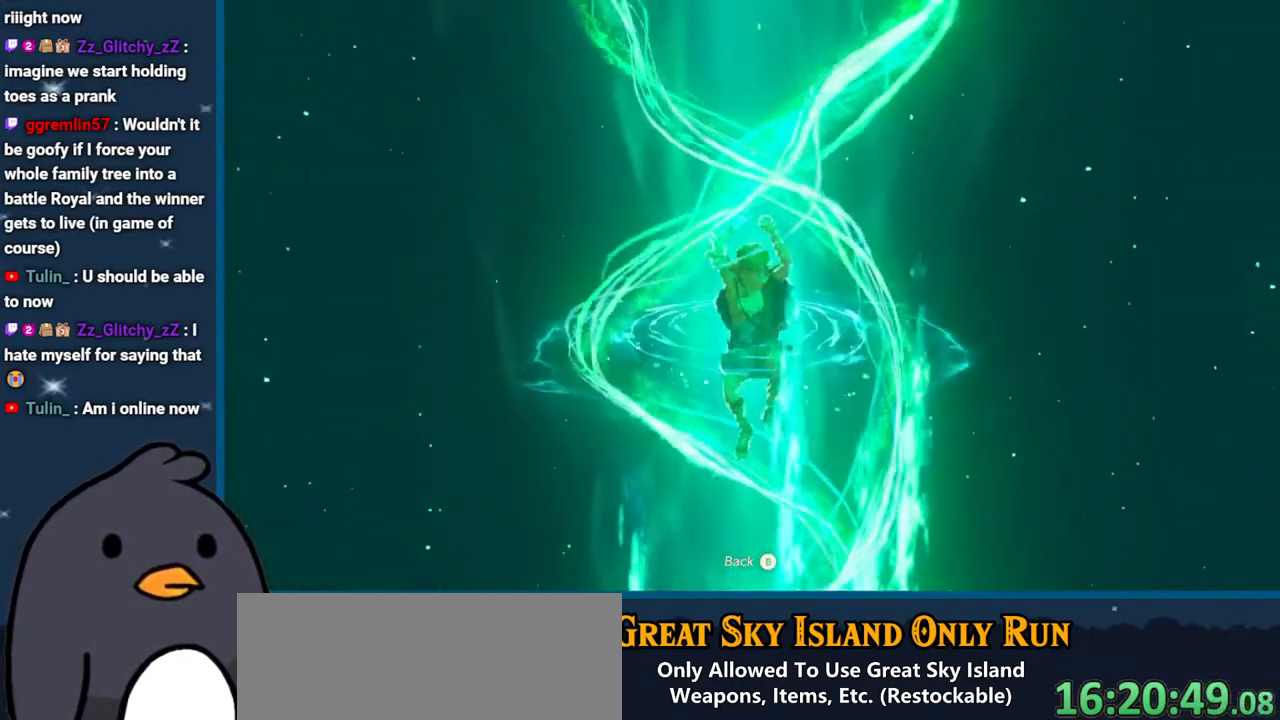
{"buttons": [], "left_stick": "center", "right_stick": "center", "events": []}
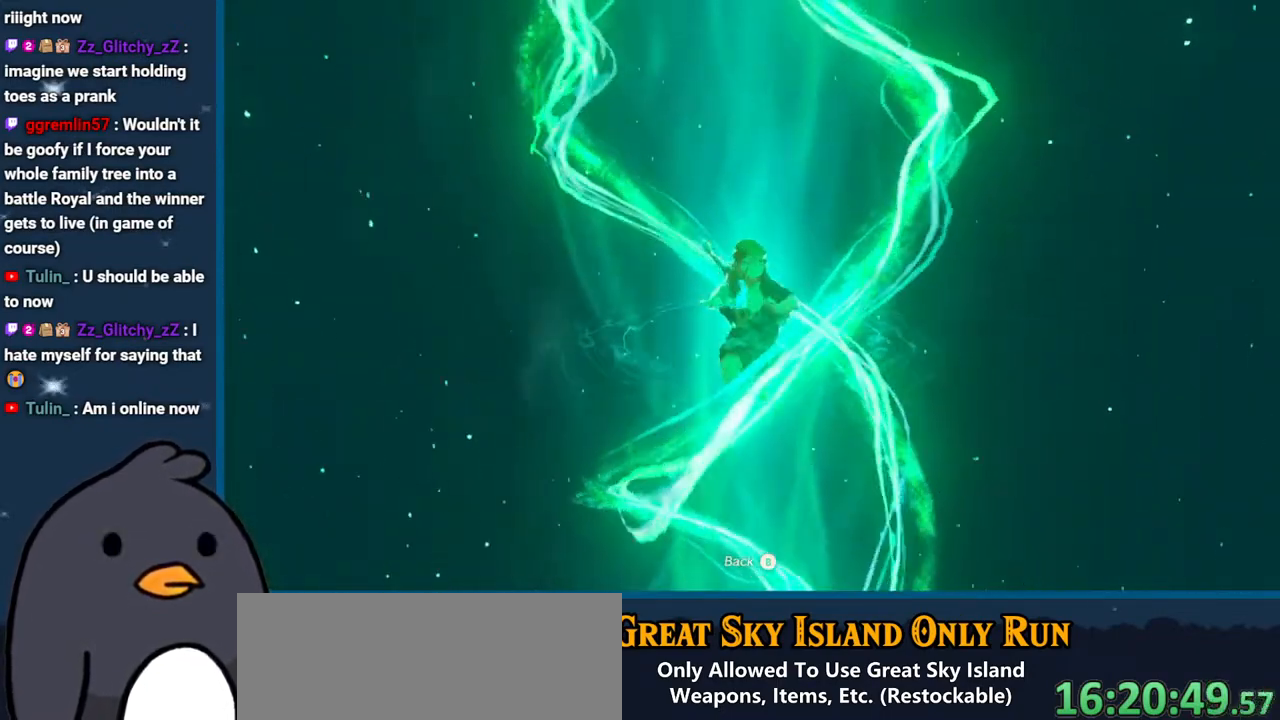
{"buttons": [], "left_stick": "center", "right_stick": "center", "events": []}
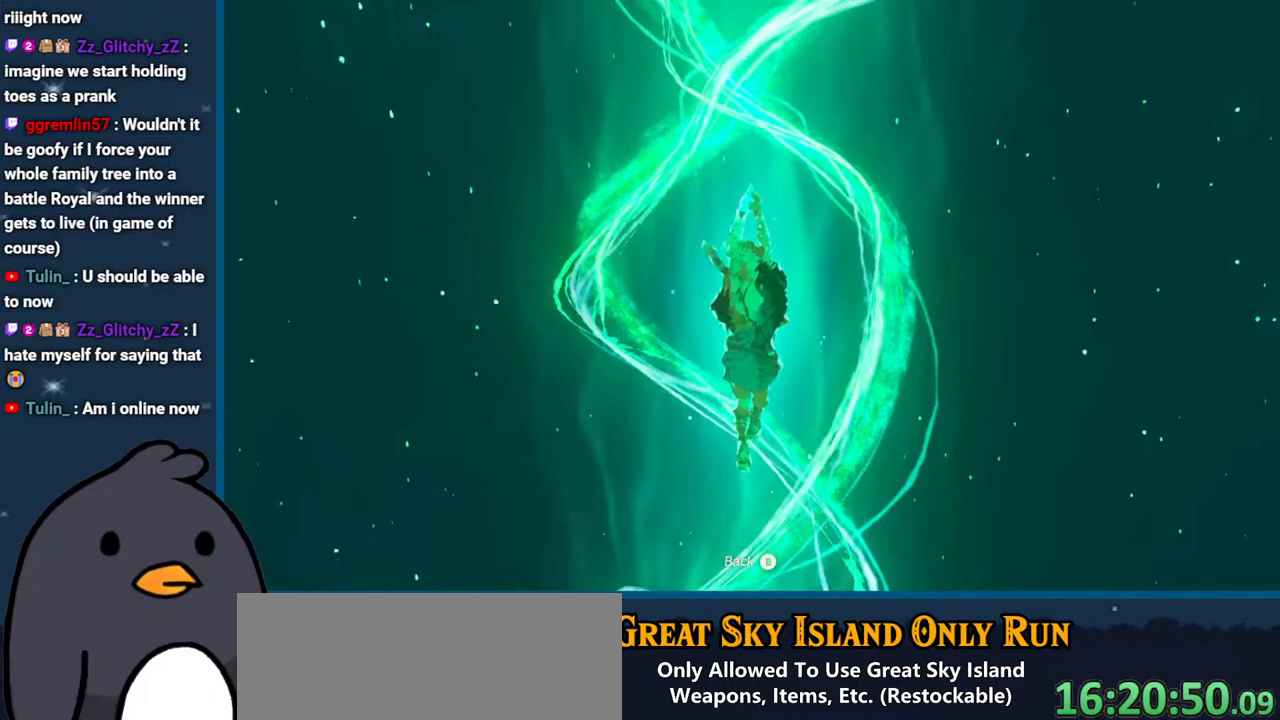
{"buttons": [], "left_stick": "center", "right_stick": "center", "events": []}
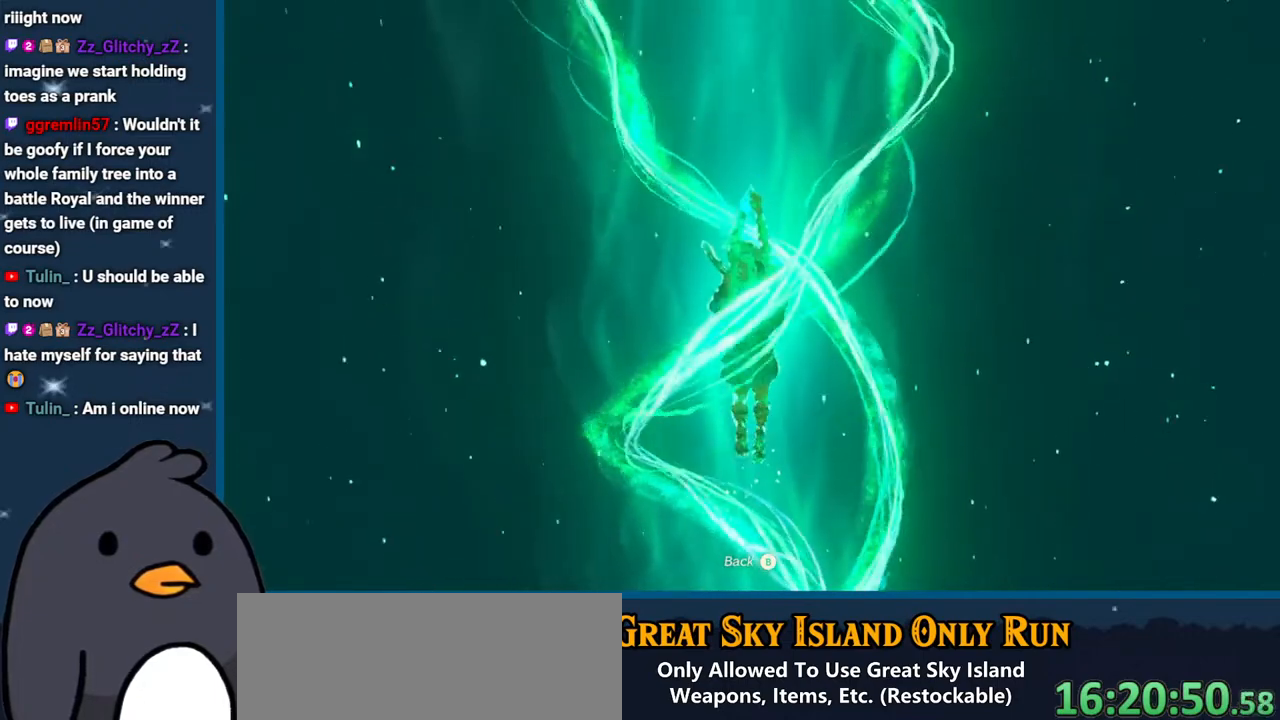
{"buttons": [], "left_stick": "center", "right_stick": "center", "events": []}
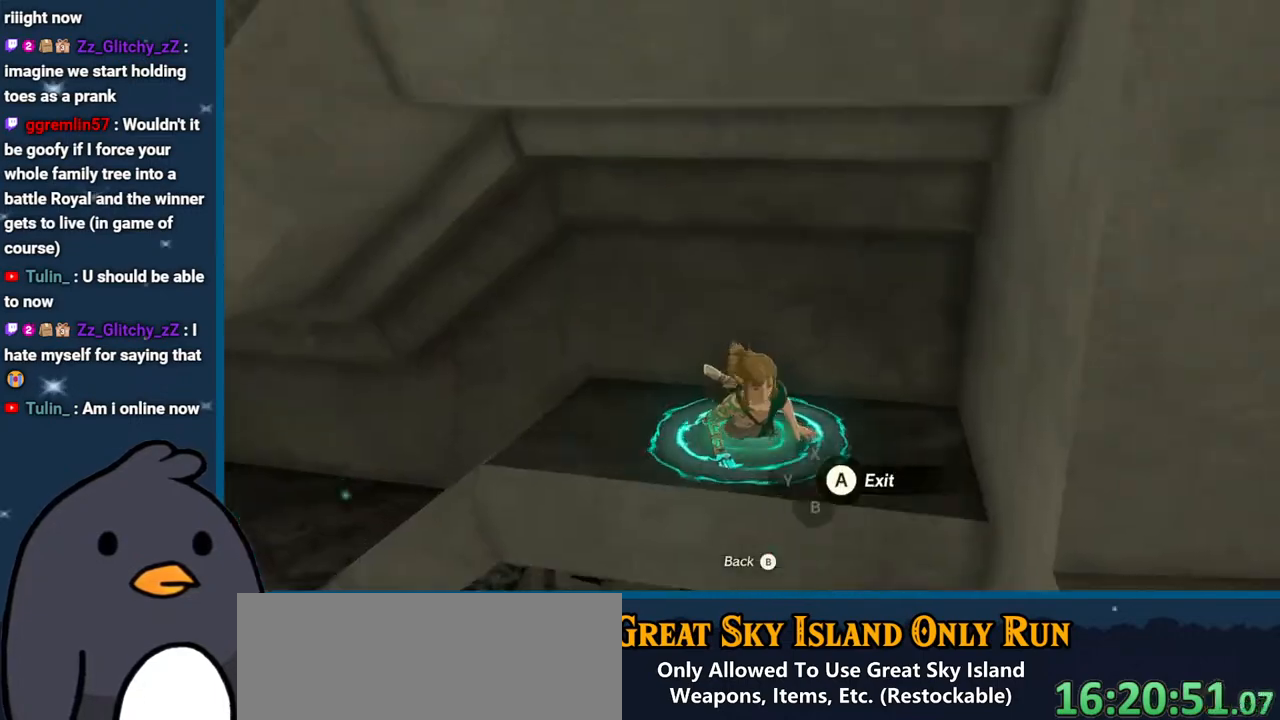
{"buttons": ["A"], "left_stick": "center", "right_stick": "center", "events": [[350, "A", "down"]]}
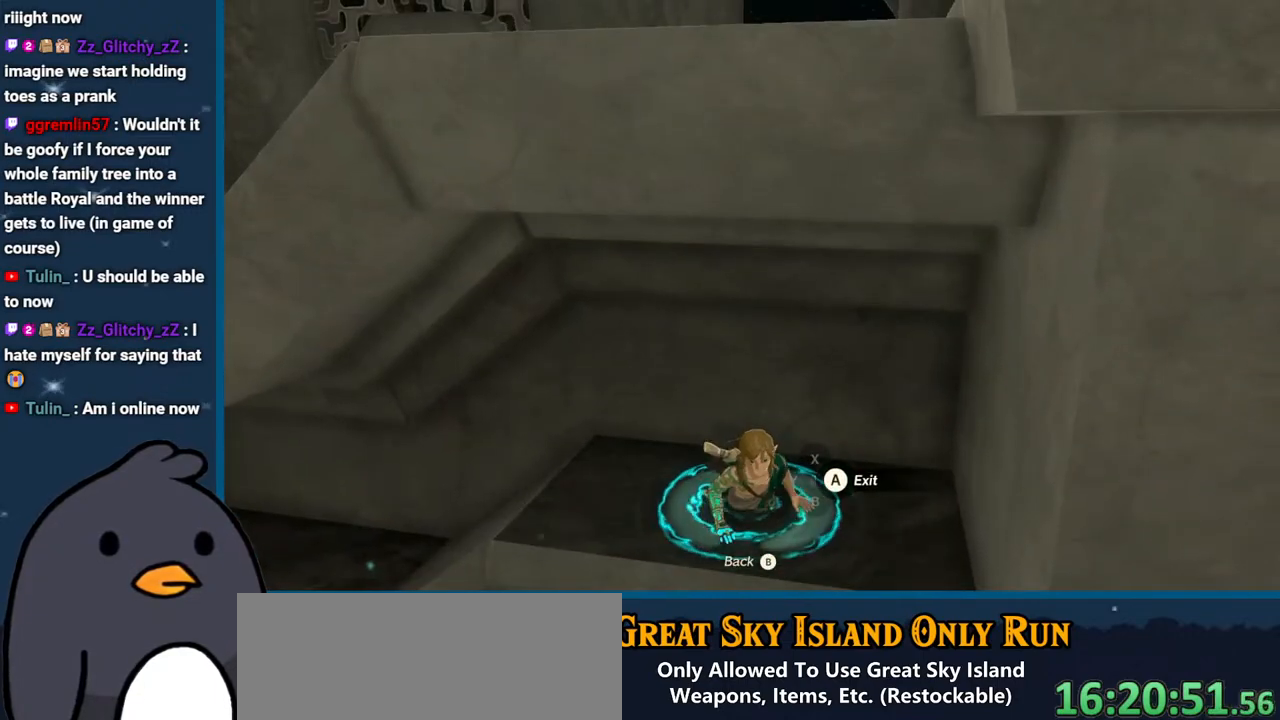
{"buttons": [], "left_stick": "center", "right_stick": "left", "events": [[17, "A", "up"], [333, "right_stick", "left"]]}
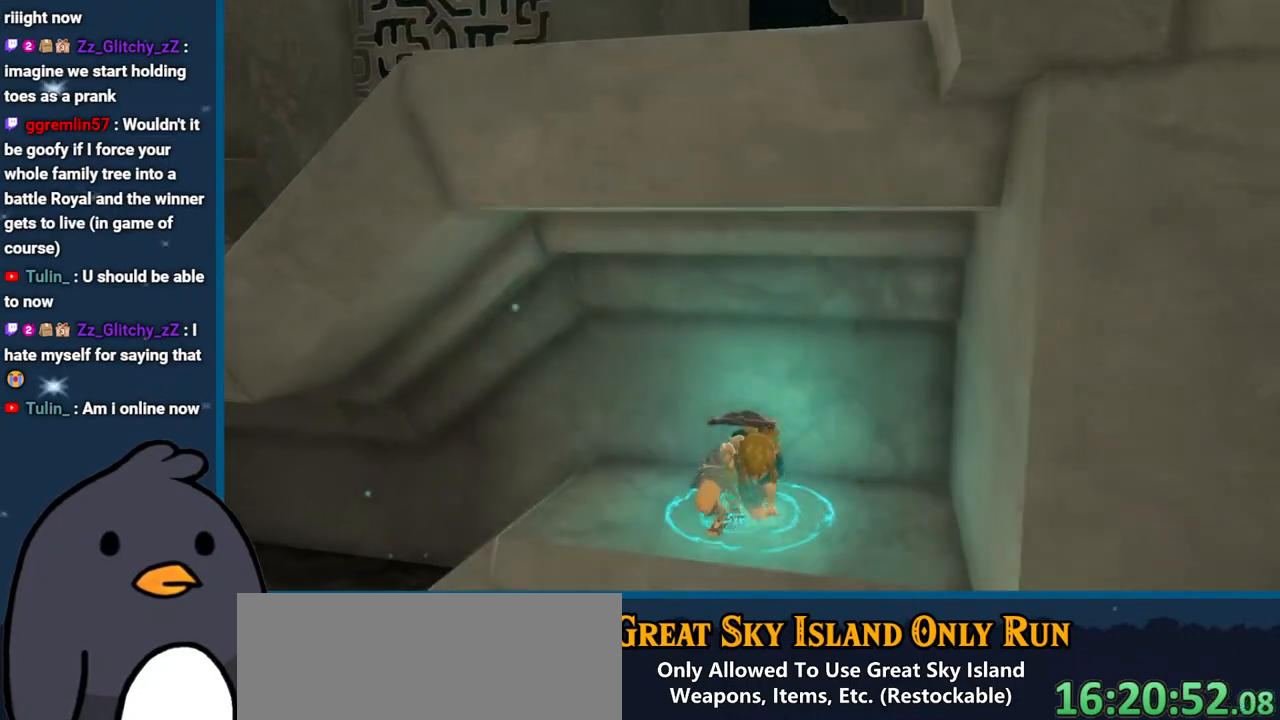
{"buttons": [], "left_stick": "center", "right_stick": "up-right", "events": [[217, "right_stick", "down-left"], [417, "right_stick", "center"], [483, "right_stick", "up-right"]]}
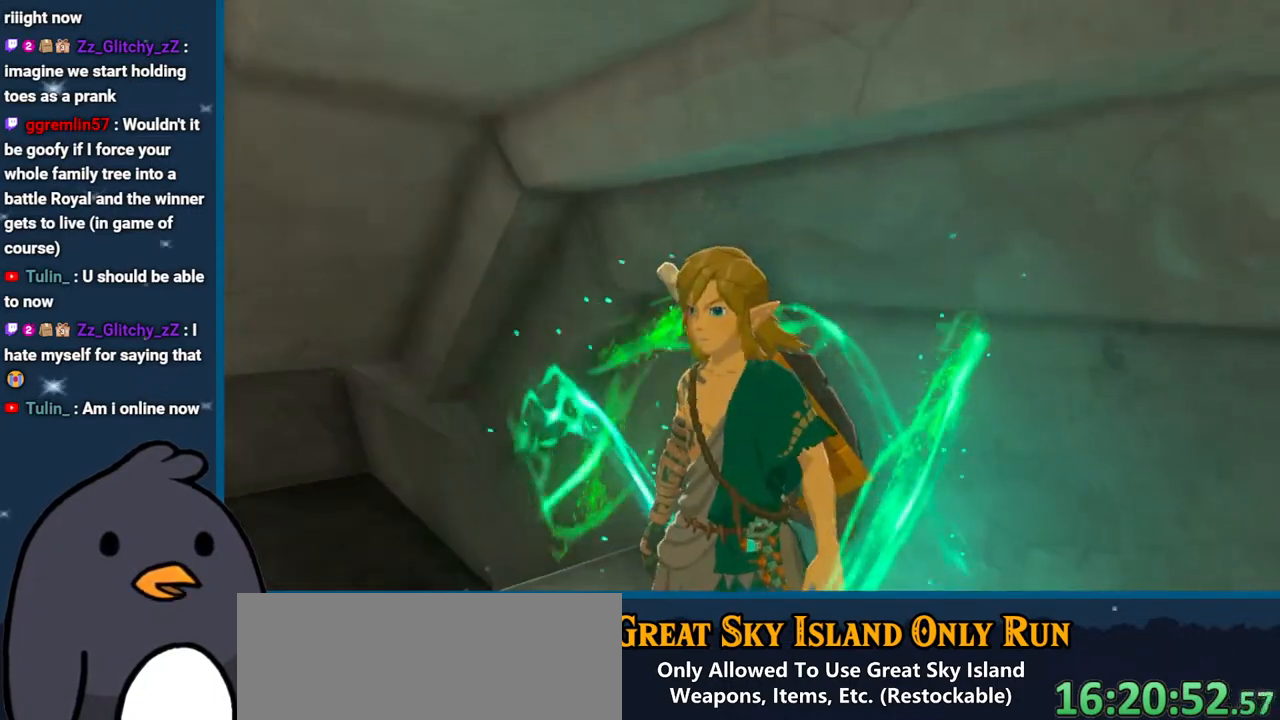
{"buttons": ["L1"], "left_stick": "center", "right_stick": "up", "events": [[233, "L1", "down"], [267, "right_stick", "up"]]}
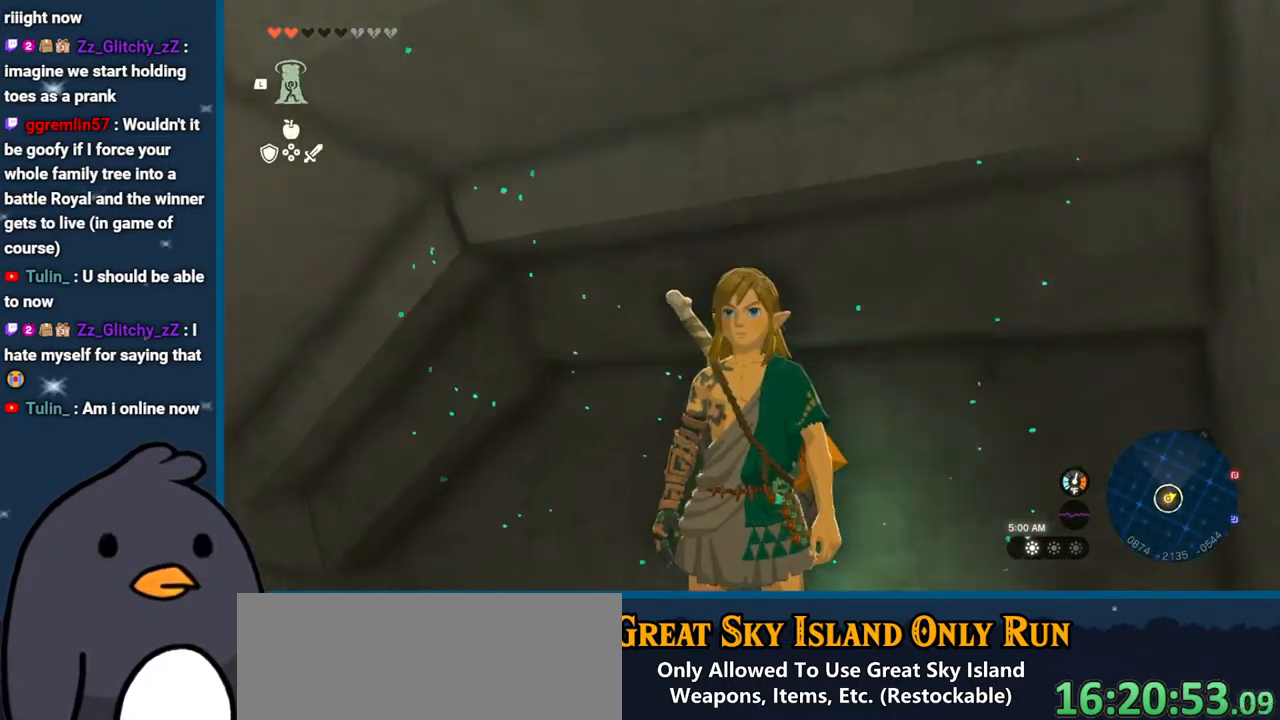
{"buttons": [], "left_stick": "center", "right_stick": "center", "events": [[150, "L1", "up"], [150, "right_stick", "center"]]}
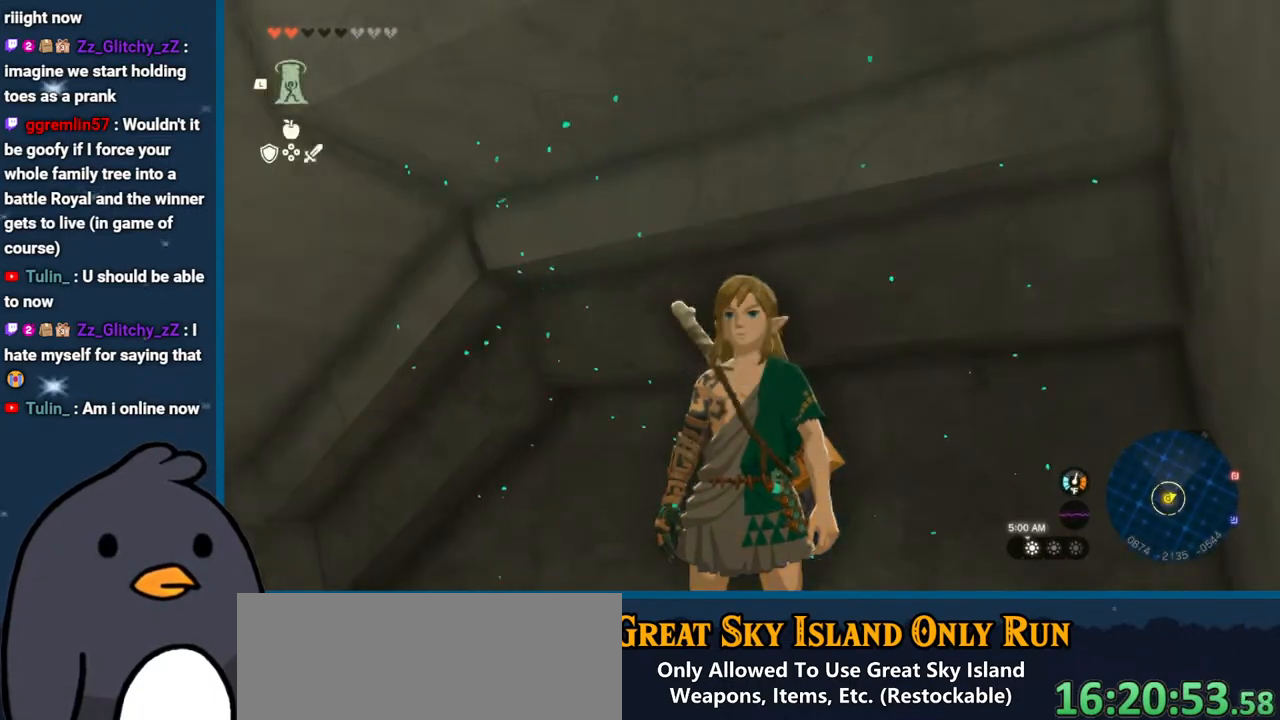
{"buttons": [], "left_stick": "center", "right_stick": "center", "events": [[50, "A", "down"], [183, "A", "up"], [233, "A", "down"], [317, "A", "up"], [417, "A", "down"], [500, "A", "up"]]}